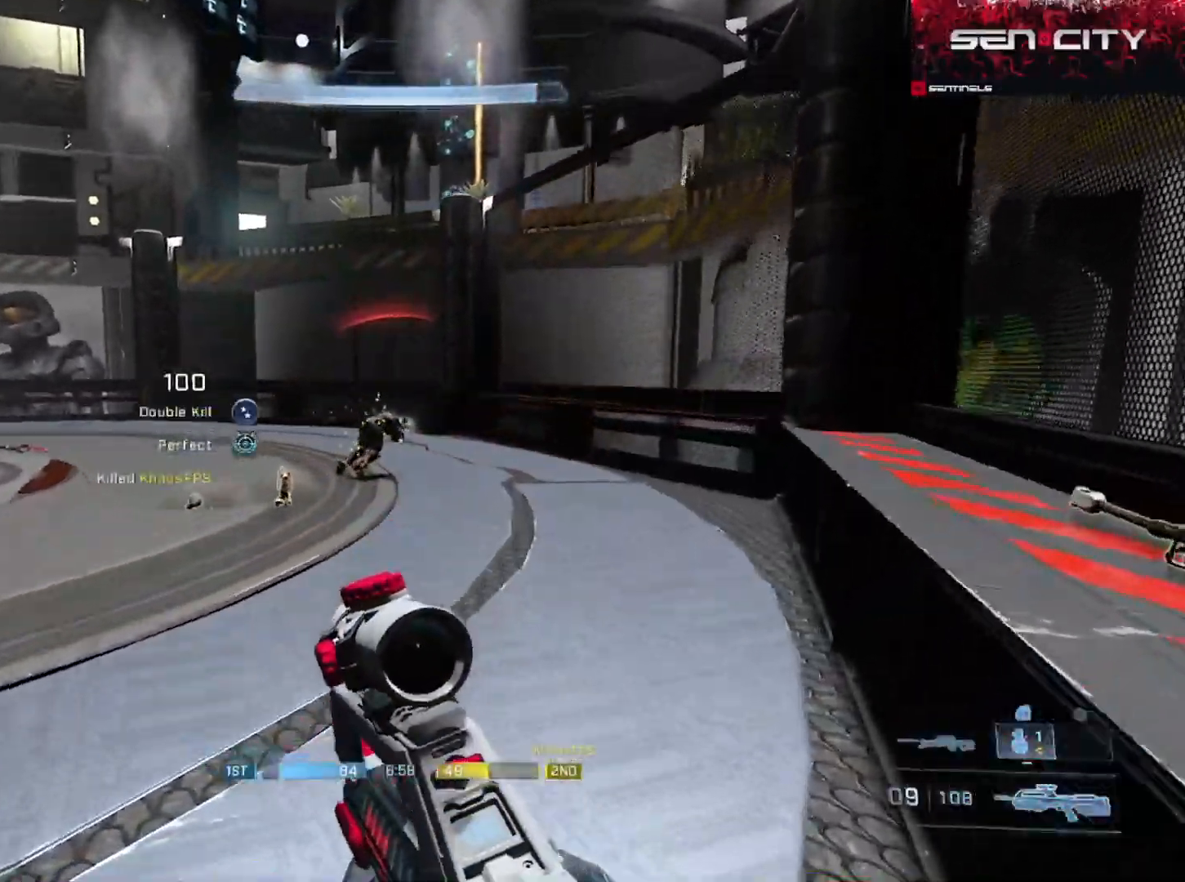
Gameplay with a controller (Xbox layout); each line is a JSON object with the inputs held at the frame after it. "events" lists button and stick changes between this image and that frame as [ms after this image, input, new state], when the widget could be followed in between.
{"buttons": ["L3"], "left_stick": "up-right", "right_stick": "center", "events": [[33, "L3", "down"], [66, "right_stick", "center"], [217, "Y", "down"], [233, "right_stick", "left"], [283, "Y", "up"], [333, "right_stick", "center"]]}
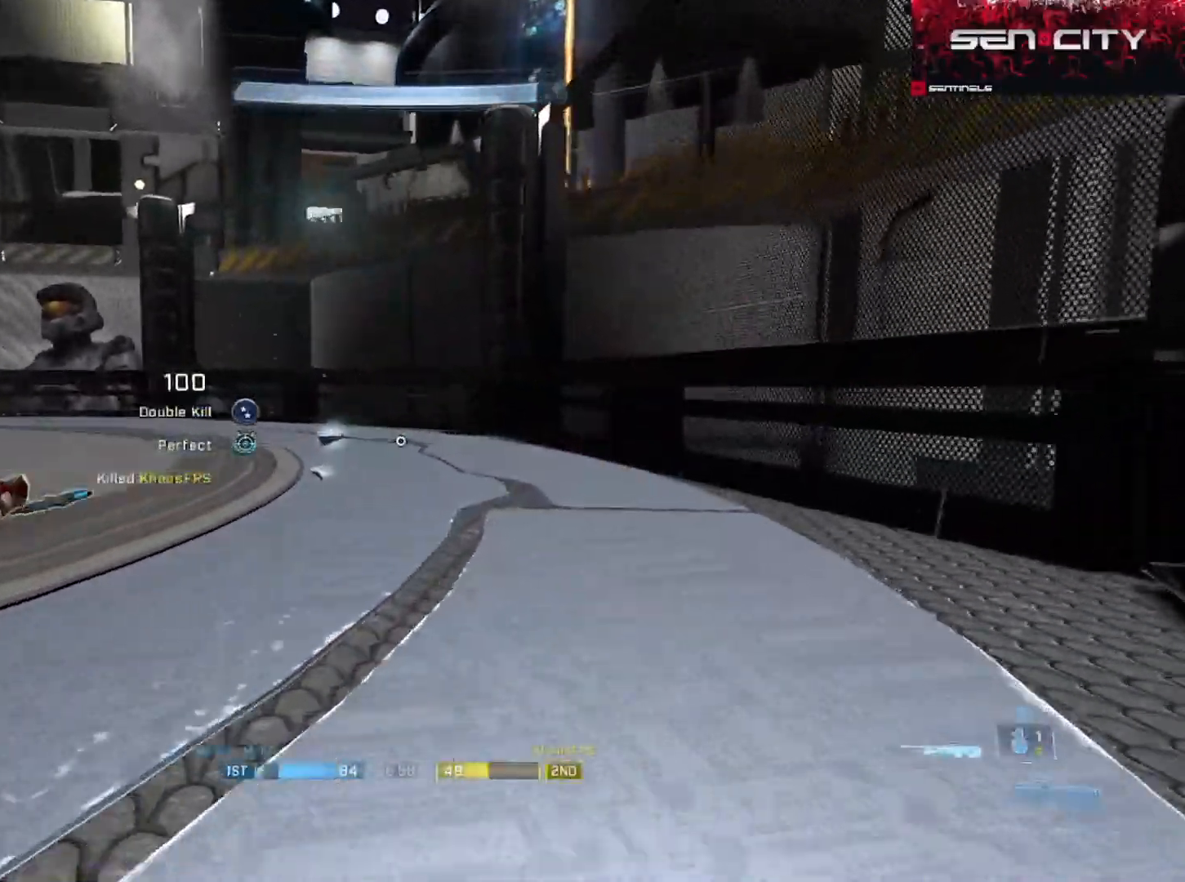
{"buttons": [], "left_stick": "right", "right_stick": "left", "events": [[34, "Y", "down"], [67, "L1", "down"], [67, "right_stick", "left"], [100, "Y", "up"], [167, "L1", "up"], [167, "left_stick", "right"], [467, "L3", "up"]]}
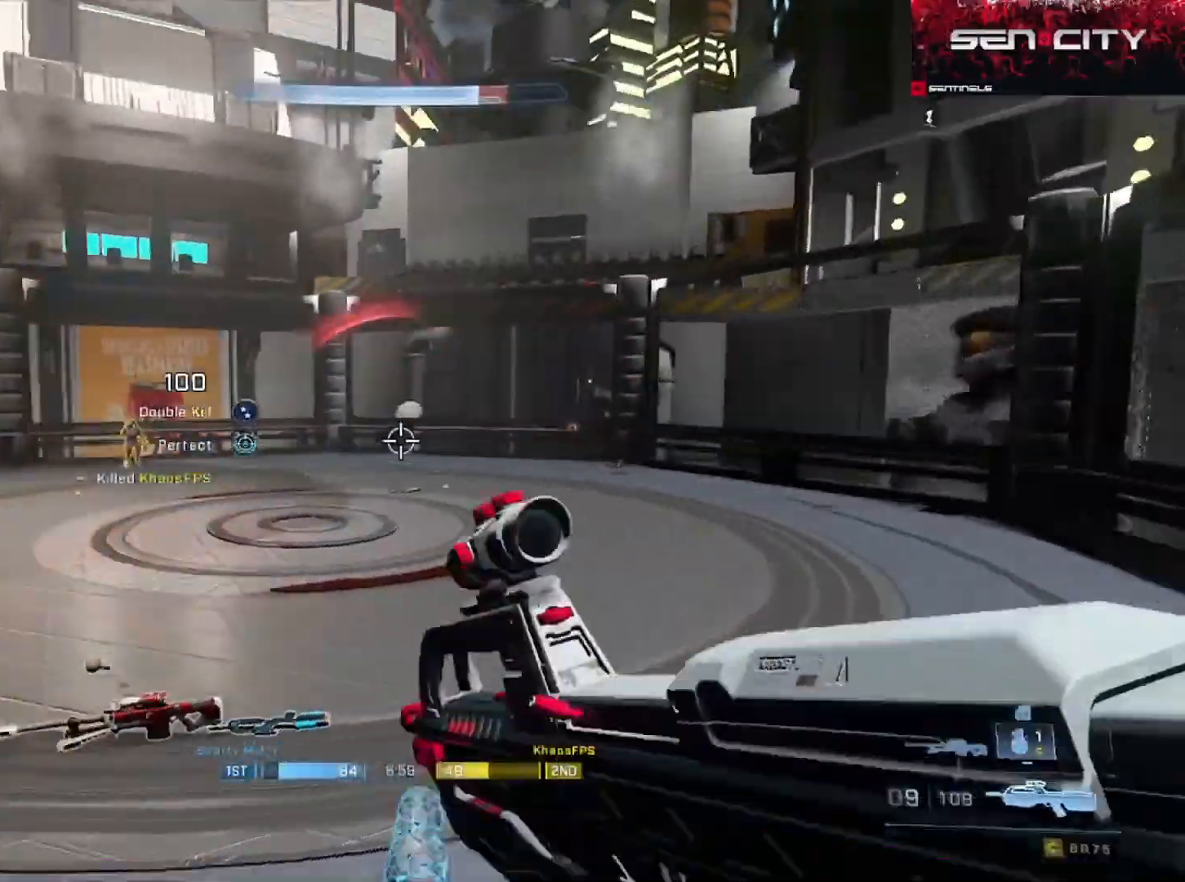
{"buttons": ["R2"], "left_stick": "right", "right_stick": "right", "events": [[200, "left_stick", "center"], [200, "right_stick", "right"], [450, "left_stick", "right"], [500, "R2", "down"]]}
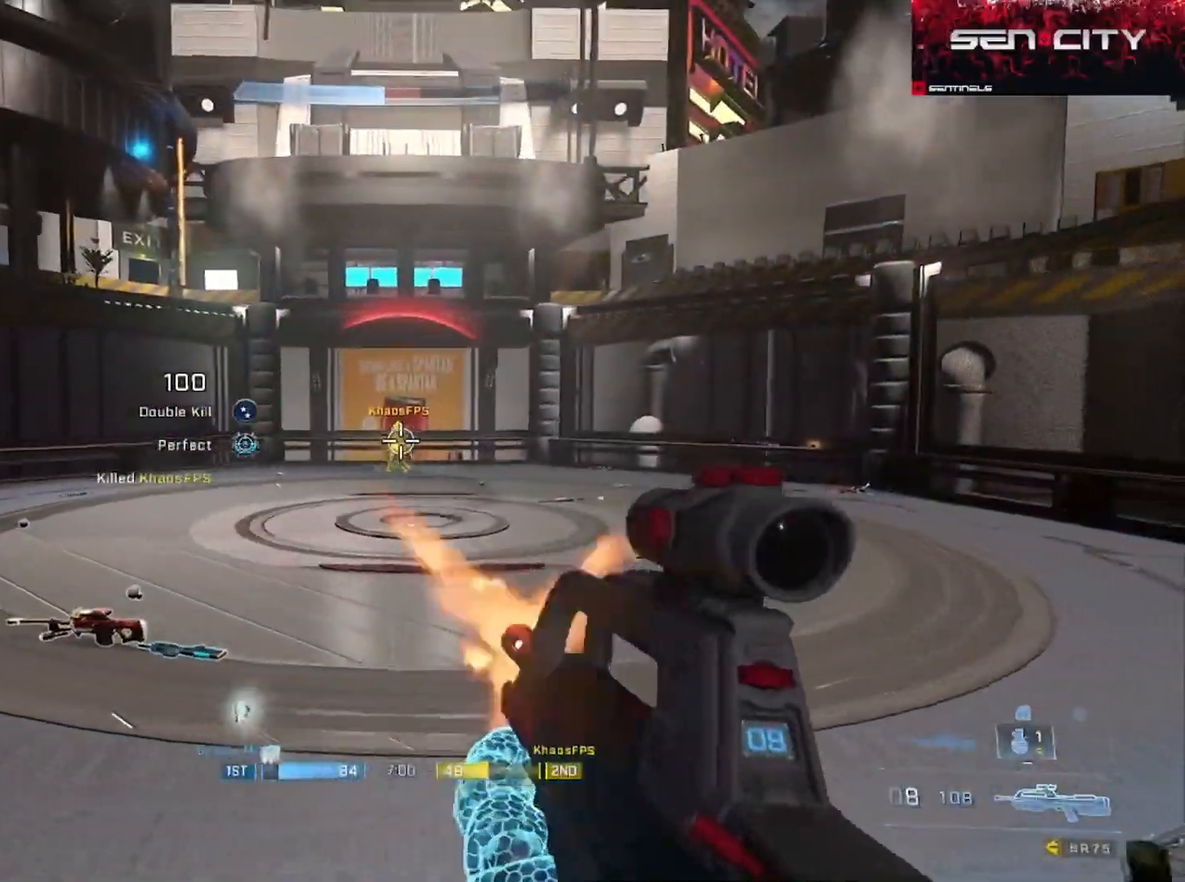
{"buttons": ["R2"], "left_stick": "up", "right_stick": "center", "events": [[100, "right_stick", "left"], [167, "R2", "up"], [251, "left_stick", "center"], [317, "R2", "down"], [417, "left_stick", "up"], [417, "right_stick", "center"]]}
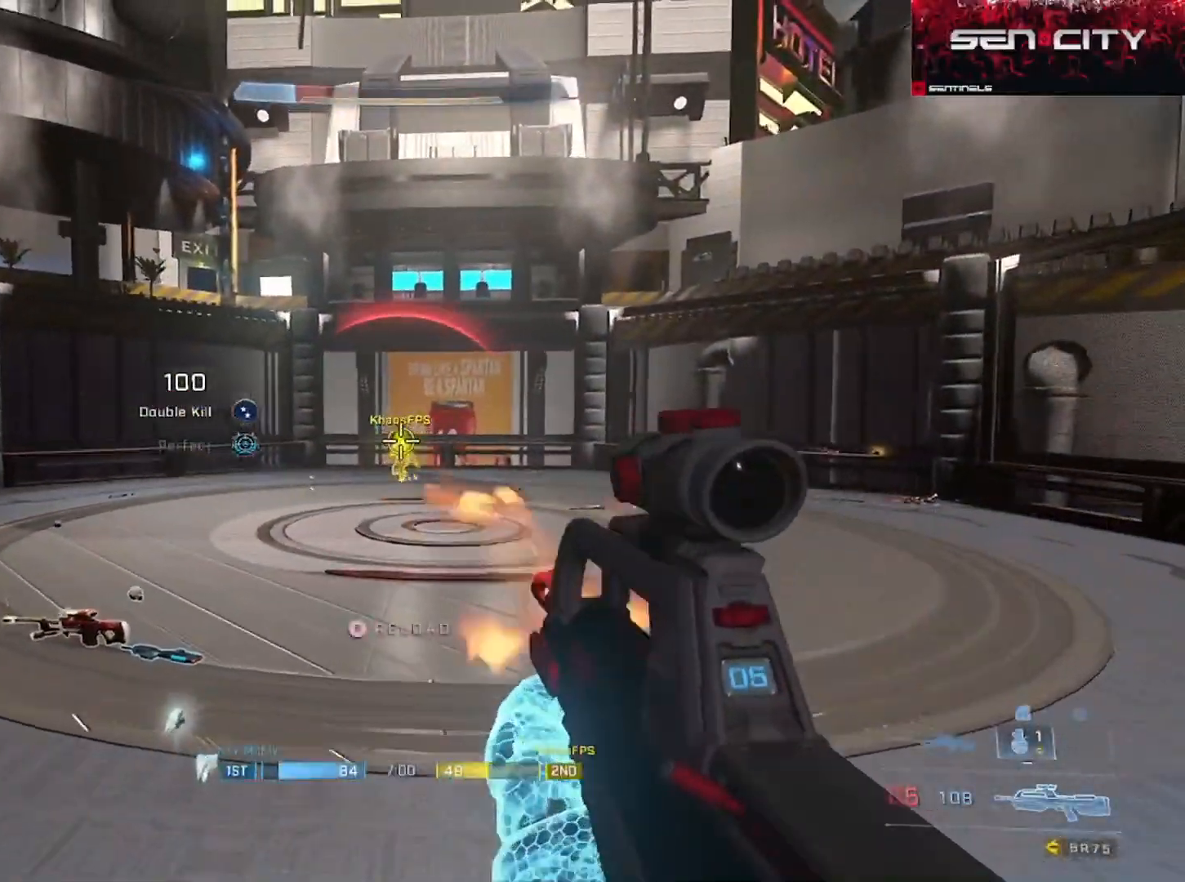
{"buttons": [], "left_stick": "right", "right_stick": "up-left"}
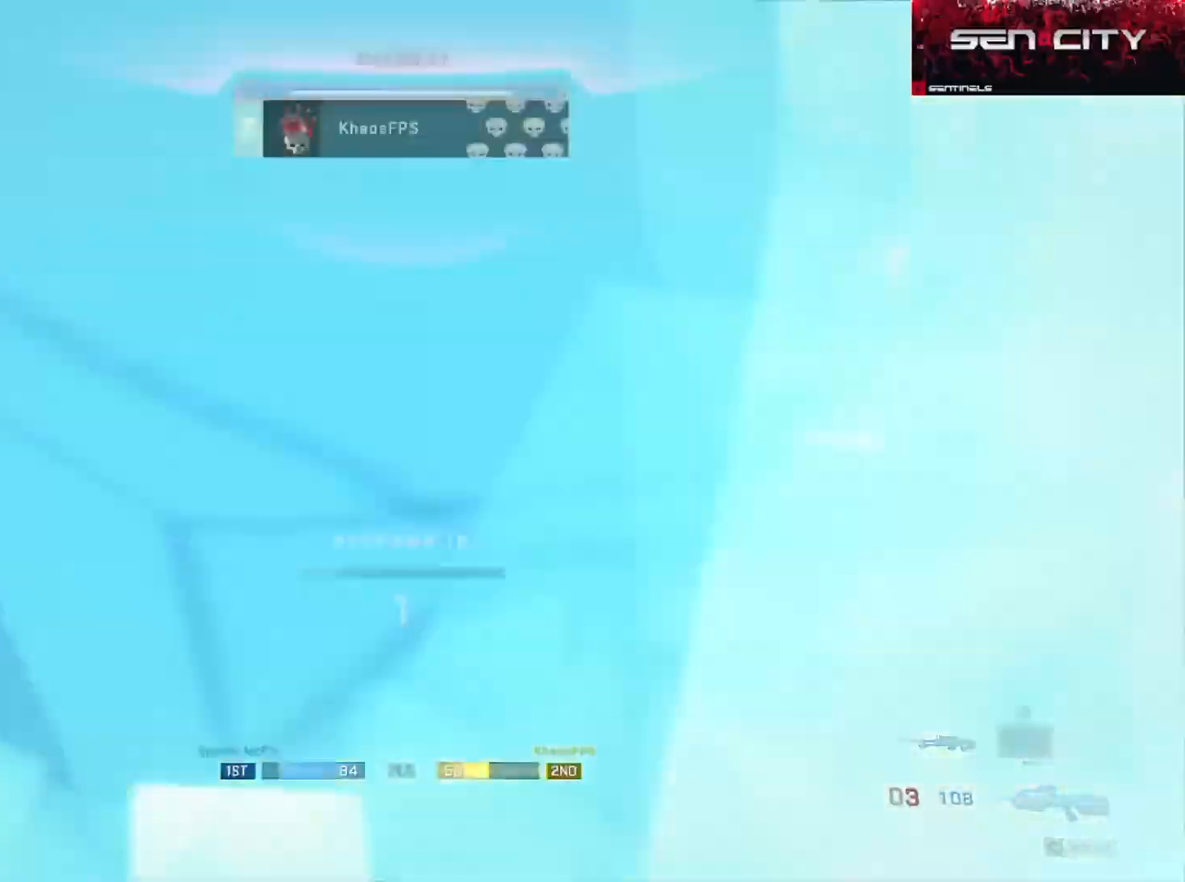
{"buttons": ["SELECT"], "left_stick": "center", "right_stick": "center", "events": [[50, "Y", "down"], [67, "left_stick", "center"], [84, "right_stick", "center"], [134, "Y", "up"], [501, "SELECT", "down"]]}
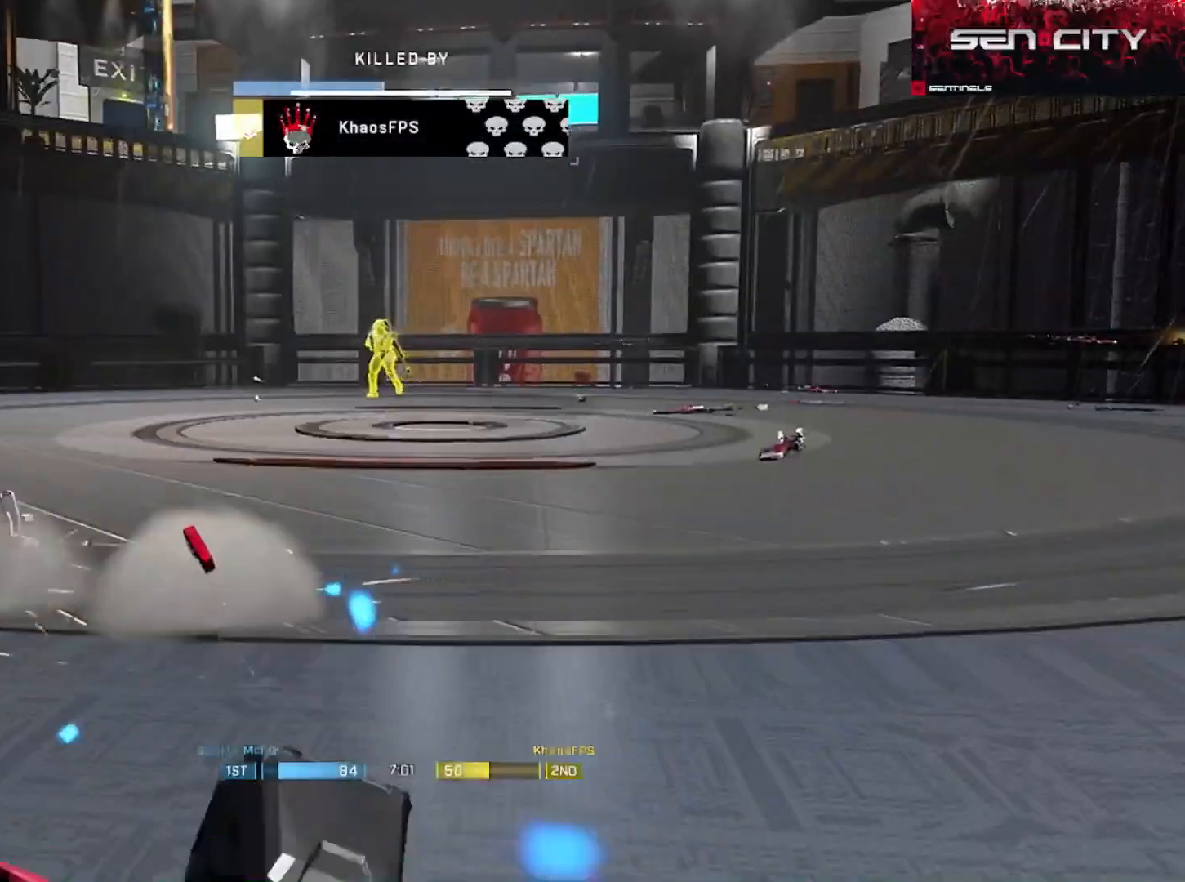
{"buttons": [], "left_stick": "up", "right_stick": "center", "events": [[67, "DPAD_DOWN", "down"], [183, "DPAD_DOWN", "up"], [183, "SELECT", "up"], [484, "left_stick", "up"]]}
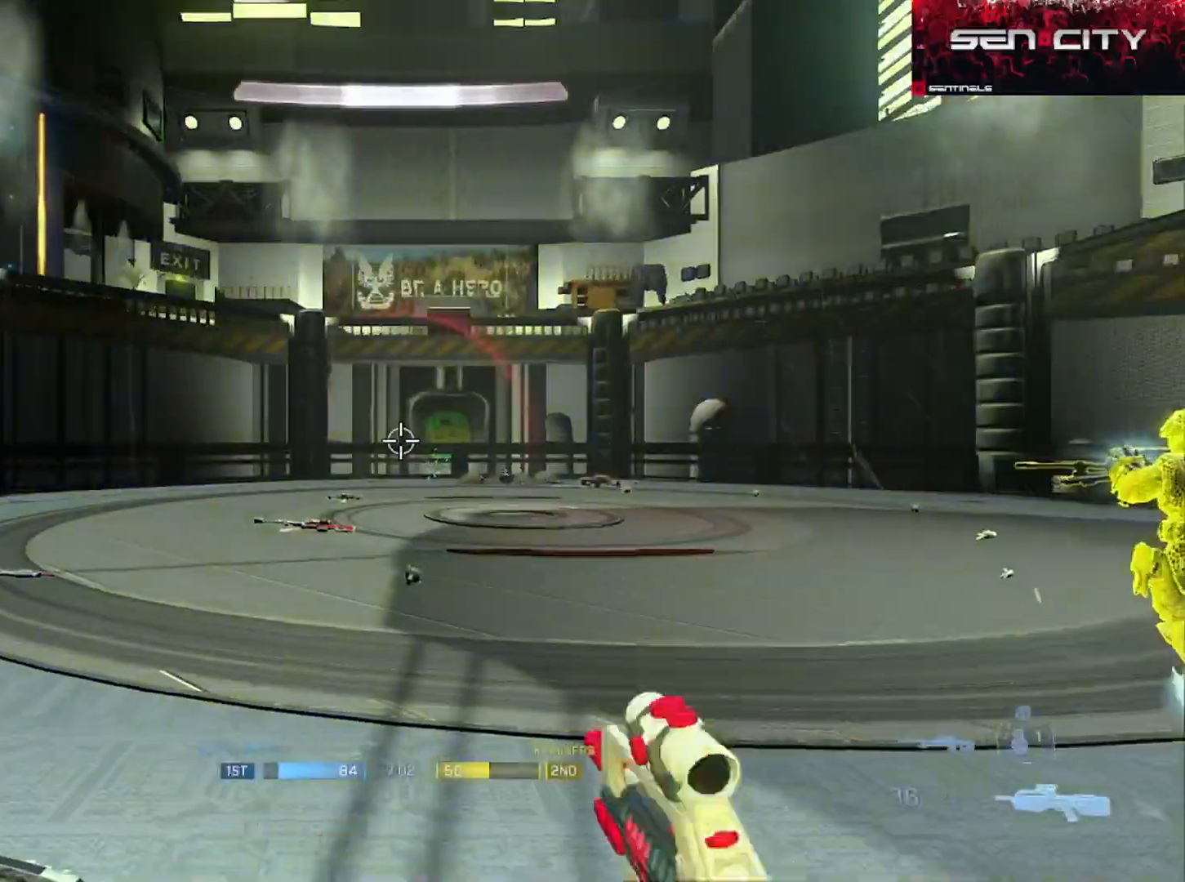
{"buttons": ["R2"], "left_stick": "up-right", "right_stick": "left", "events": [[67, "right_stick", "right"], [117, "left_stick", "right"], [434, "R2", "down"], [434, "left_stick", "up-right"], [484, "right_stick", "left"]]}
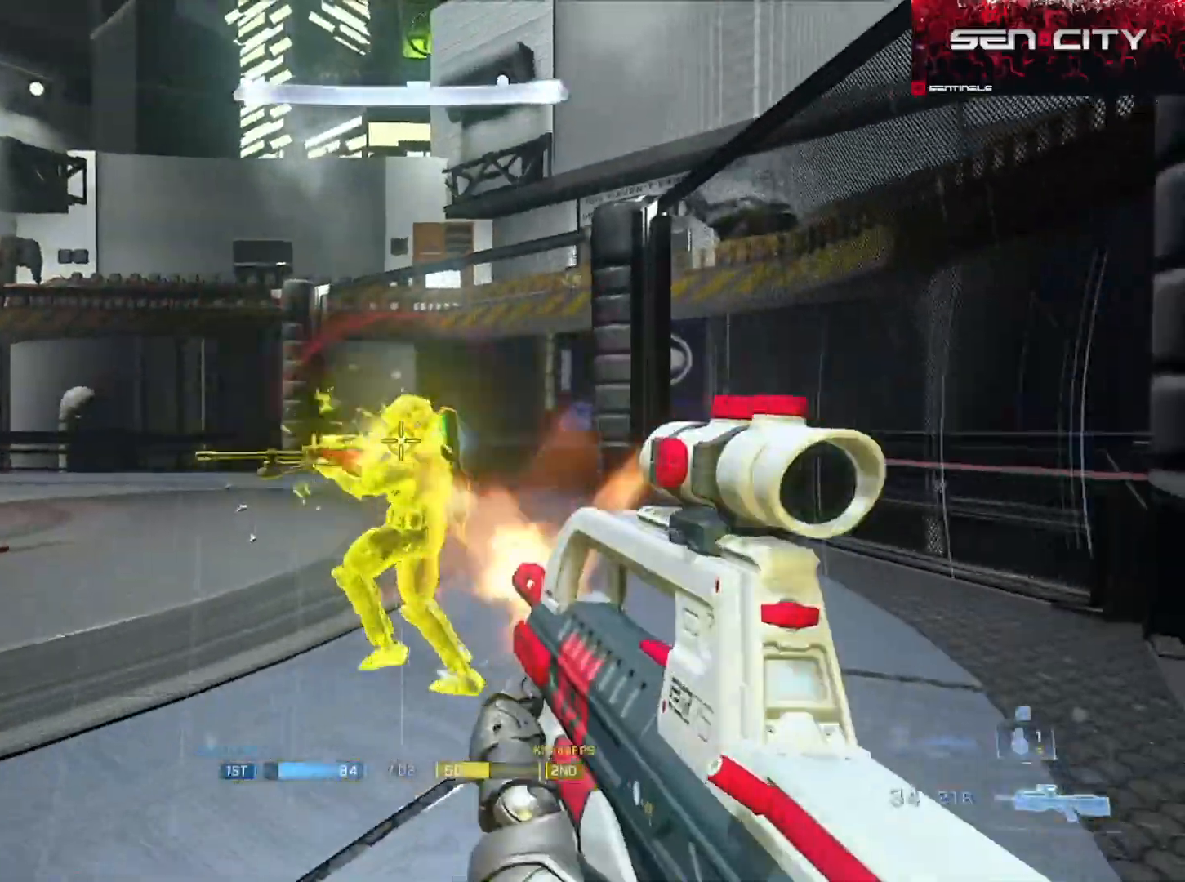
{"buttons": ["Y"], "left_stick": "down-right", "right_stick": "left", "events": [[117, "R2", "up"], [150, "right_stick", "down-right"], [267, "R1", "down"], [317, "right_stick", "center"], [333, "R1", "up"], [383, "right_stick", "left"], [400, "left_stick", "down-right"], [500, "Y", "down"]]}
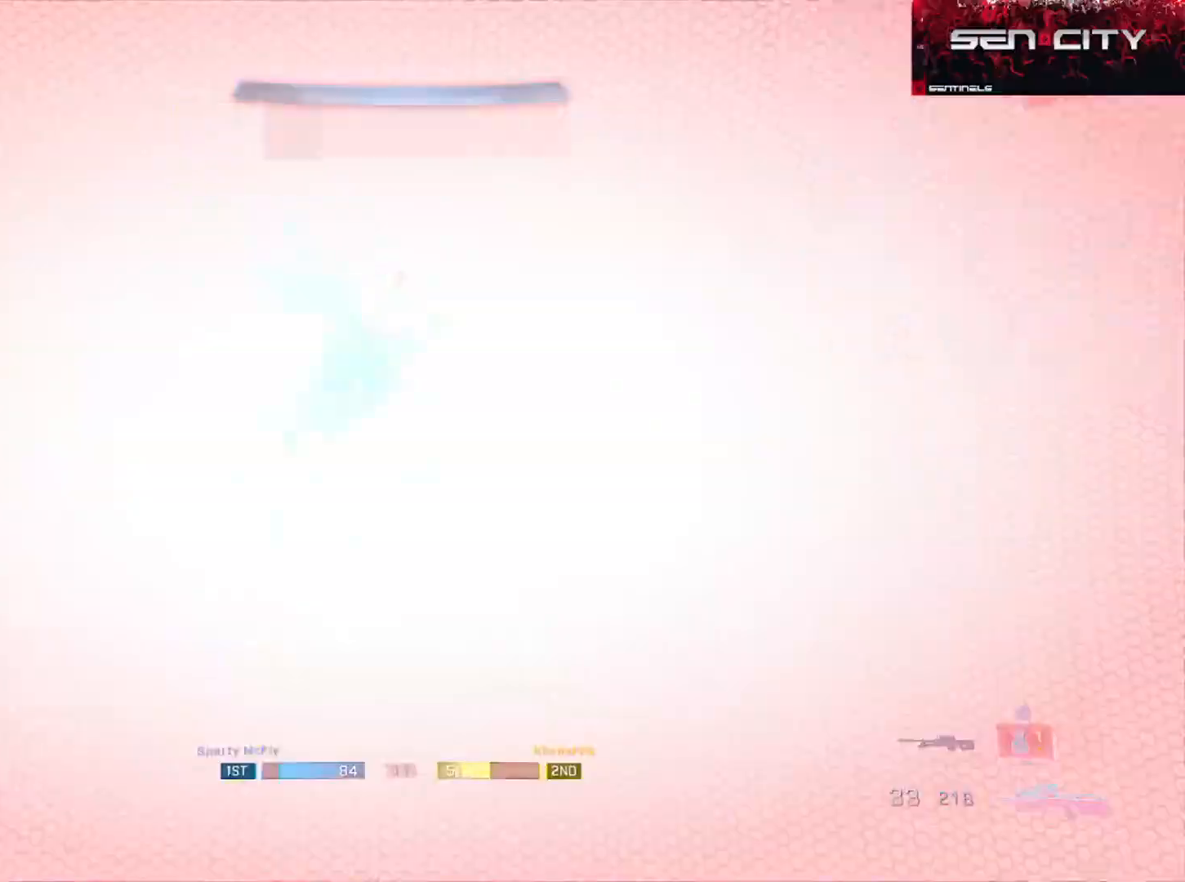
{"buttons": [], "left_stick": "center", "right_stick": "center", "events": [[17, "left_stick", "right"], [50, "right_stick", "center"], [67, "Y", "up"], [117, "right_stick", "right"], [134, "left_stick", "up-right"], [317, "left_stick", "center"], [317, "right_stick", "center"]]}
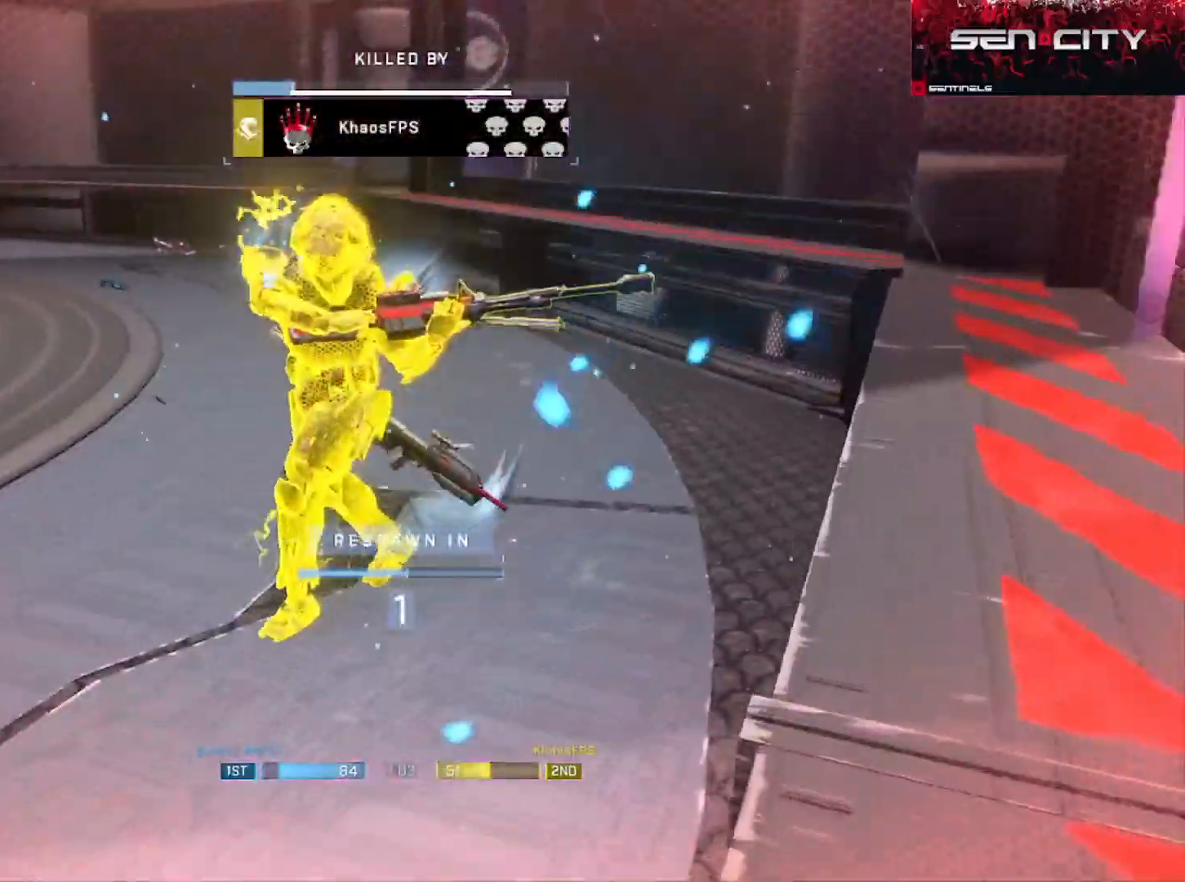
{"buttons": [], "left_stick": "center", "right_stick": "center", "events": []}
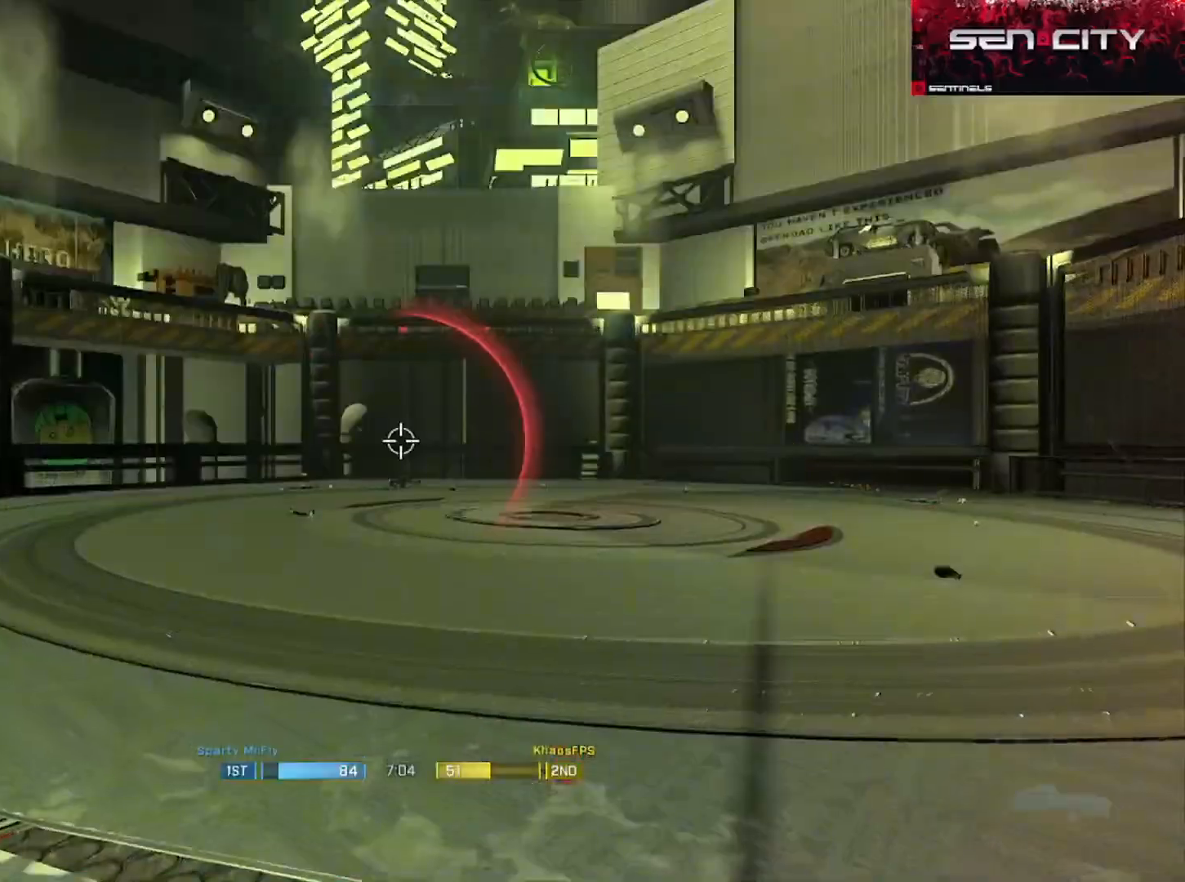
{"buttons": [], "left_stick": "down-right", "right_stick": "left", "events": [[217, "left_stick", "right"], [234, "right_stick", "left"], [451, "left_stick", "down-right"]]}
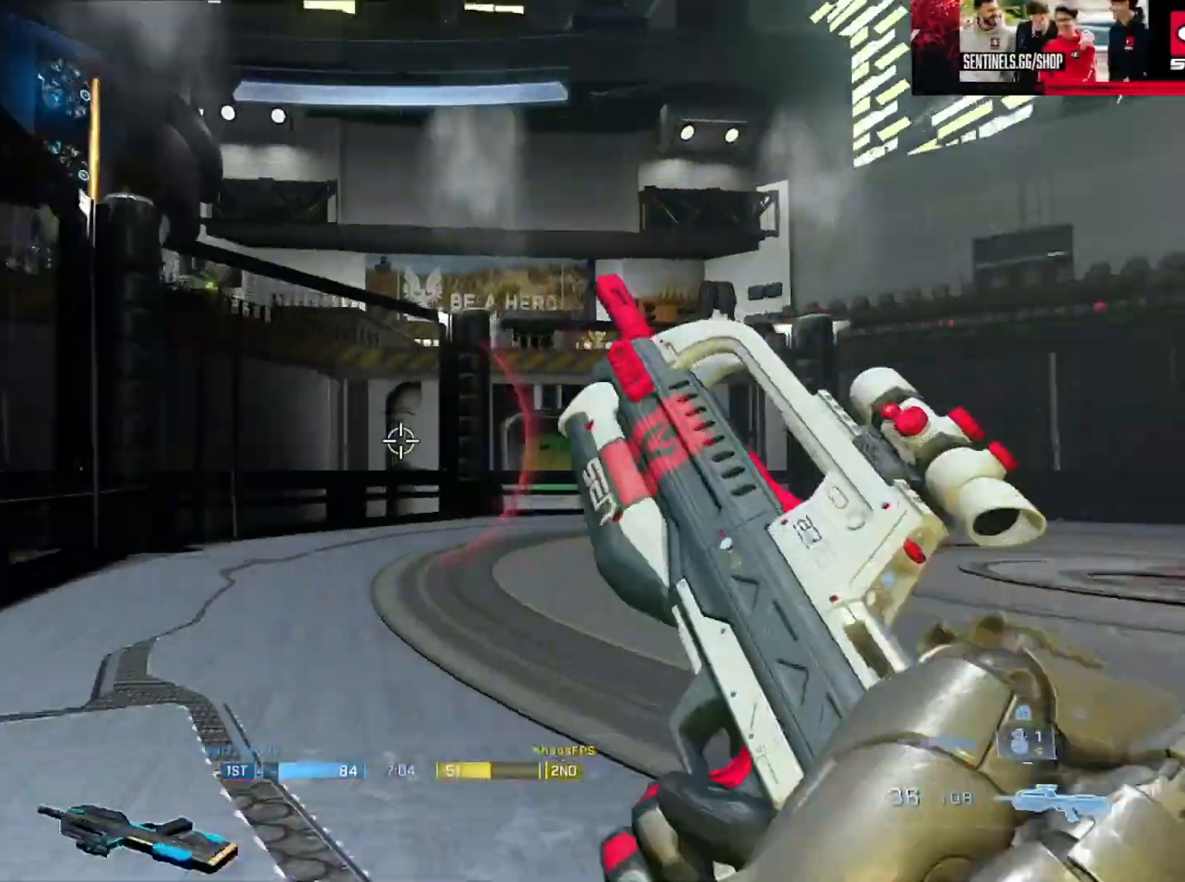
{"buttons": ["L3"], "left_stick": "up", "right_stick": "right", "events": [[100, "left_stick", "up"], [117, "right_stick", "right"], [200, "A", "down"], [300, "A", "up"], [317, "L3", "down"]]}
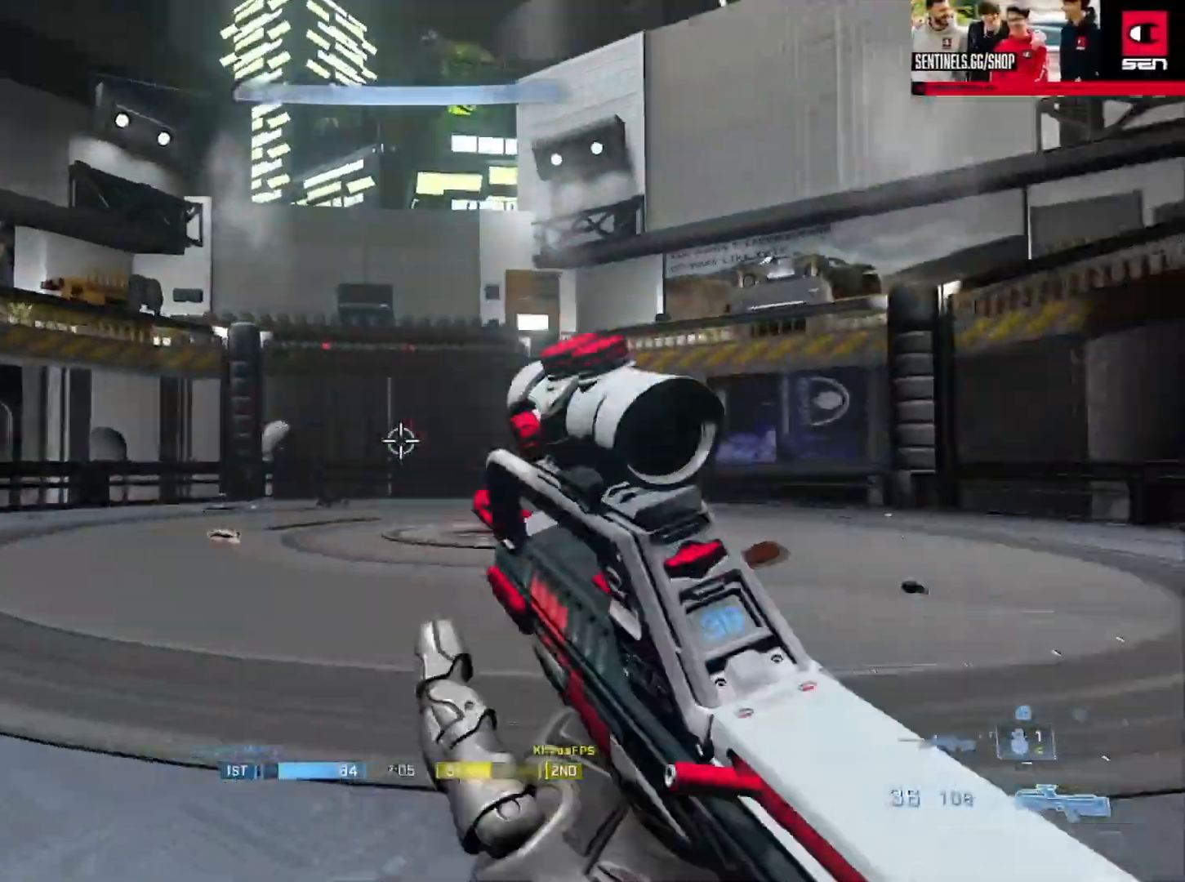
{"buttons": [], "left_stick": "down", "right_stick": "down", "events": [[17, "Y", "down"], [84, "L3", "up"], [117, "Y", "up"], [150, "left_stick", "center"], [184, "Y", "down"], [234, "left_stick", "down-right"], [251, "Y", "up"], [317, "left_stick", "down"], [384, "right_stick", "center"], [501, "right_stick", "down"]]}
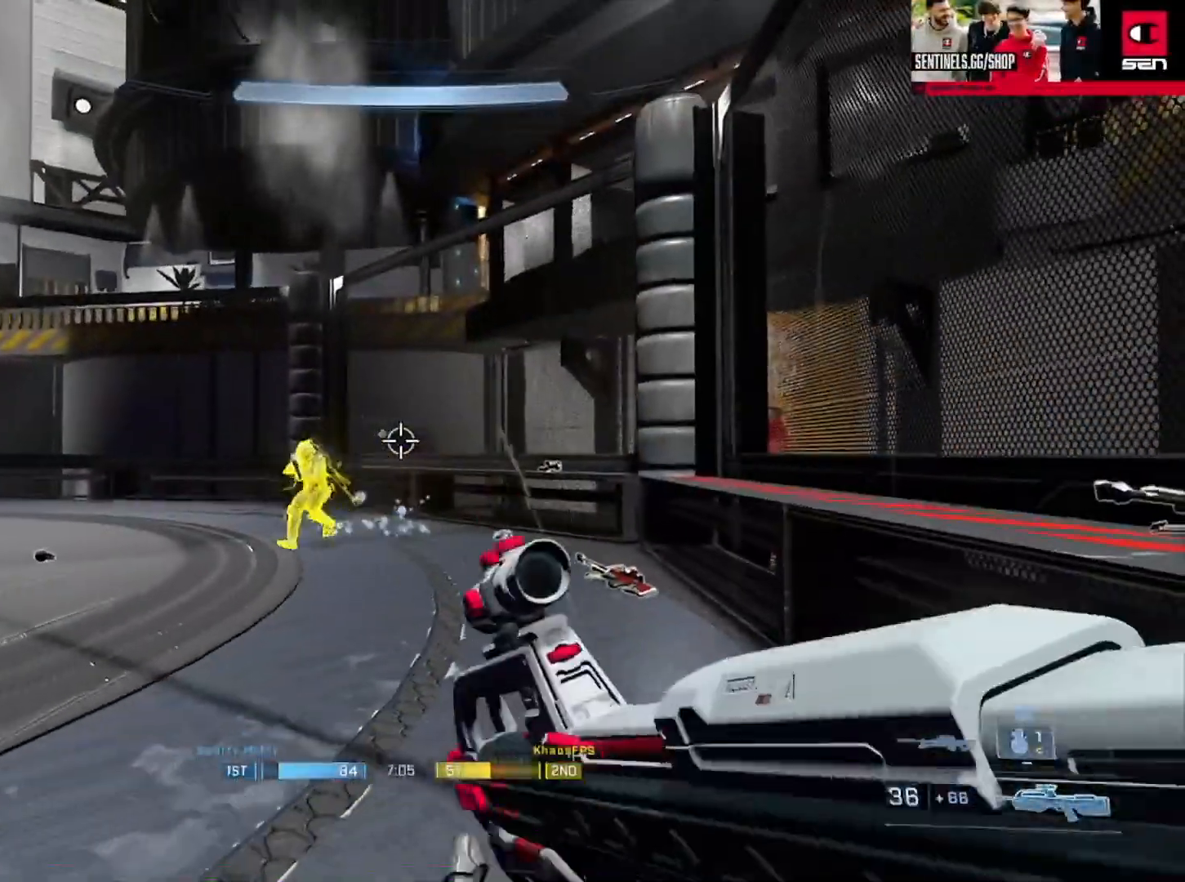
{"buttons": [], "left_stick": "center", "right_stick": "left", "events": [[16, "left_stick", "down-left"], [50, "right_stick", "down-left"], [167, "left_stick", "down-right"], [217, "R2", "down"], [267, "right_stick", "left"], [350, "R2", "up"], [383, "left_stick", "right"], [500, "left_stick", "center"]]}
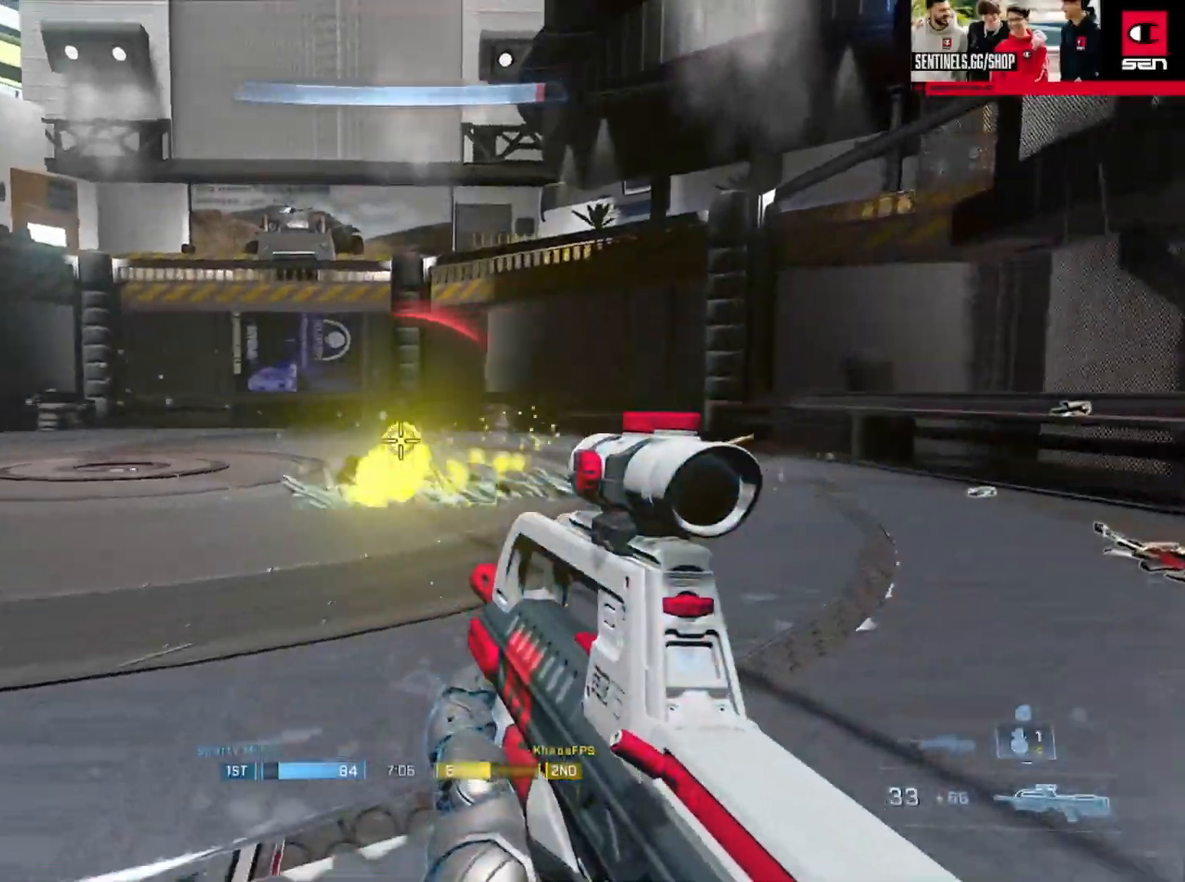
{"buttons": [], "left_stick": "right", "right_stick": "center", "events": [[100, "right_stick", "up"], [150, "R2", "down"], [184, "left_stick", "right"], [317, "R2", "up"], [317, "right_stick", "center"]]}
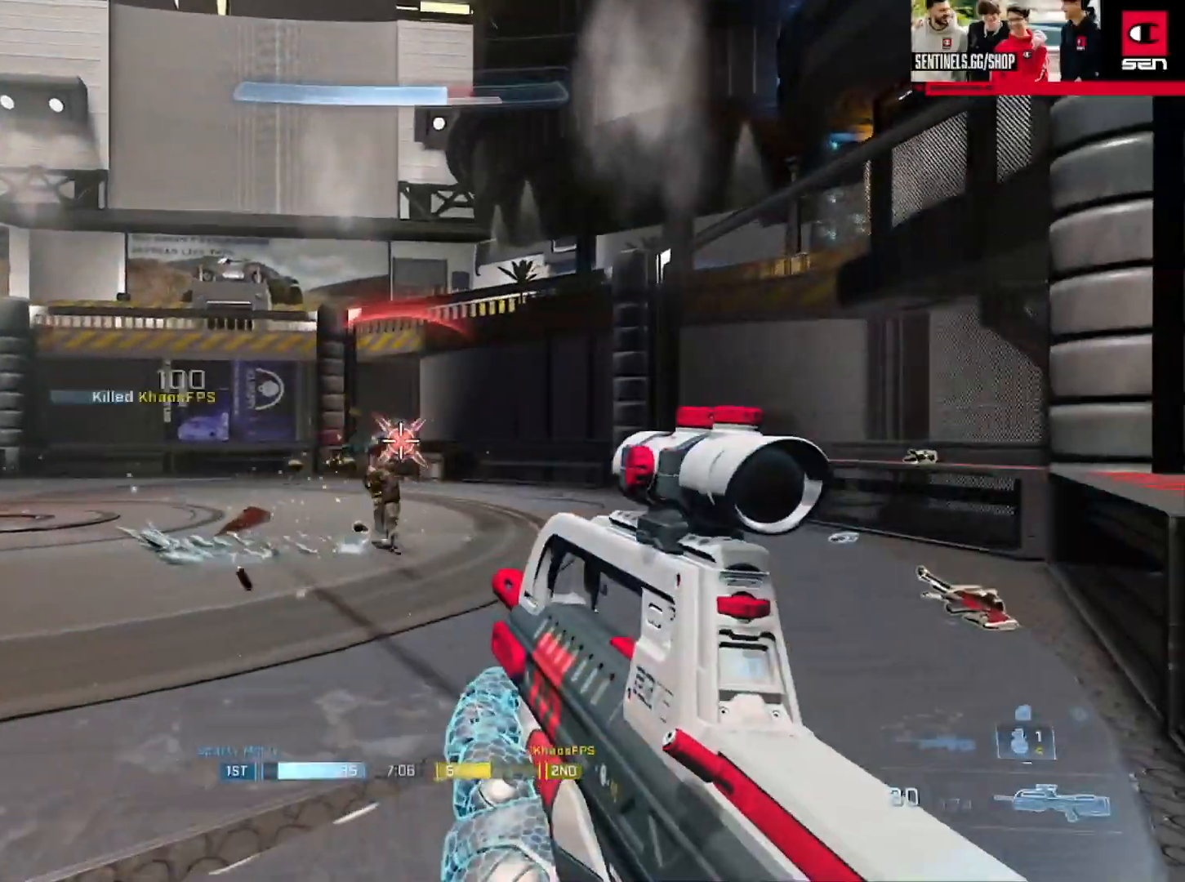
{"buttons": ["A"], "left_stick": "up-right", "right_stick": "left", "events": [[100, "left_stick", "up-right"], [133, "Y", "down"], [133, "right_stick", "right"], [183, "Y", "up"], [300, "A", "down"], [317, "right_stick", "center"], [383, "A", "up"], [450, "A", "down"], [467, "right_stick", "left"]]}
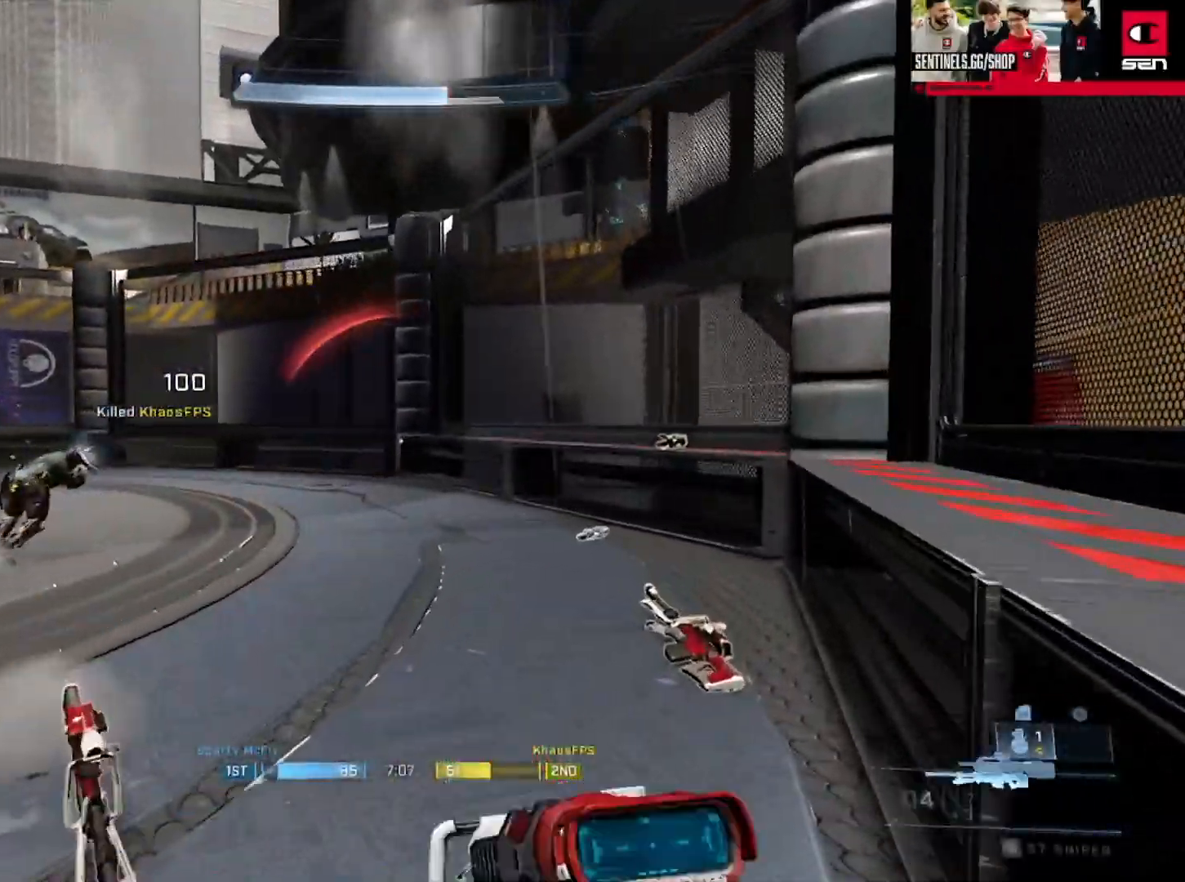
{"buttons": ["L3"], "left_stick": "right", "right_stick": "left", "events": [[34, "A", "up"], [134, "L3", "down"], [134, "right_stick", "center"], [200, "Y", "down"], [200, "right_stick", "left"], [234, "Y", "up"], [334, "Y", "down"], [401, "Y", "up"], [401, "left_stick", "right"]]}
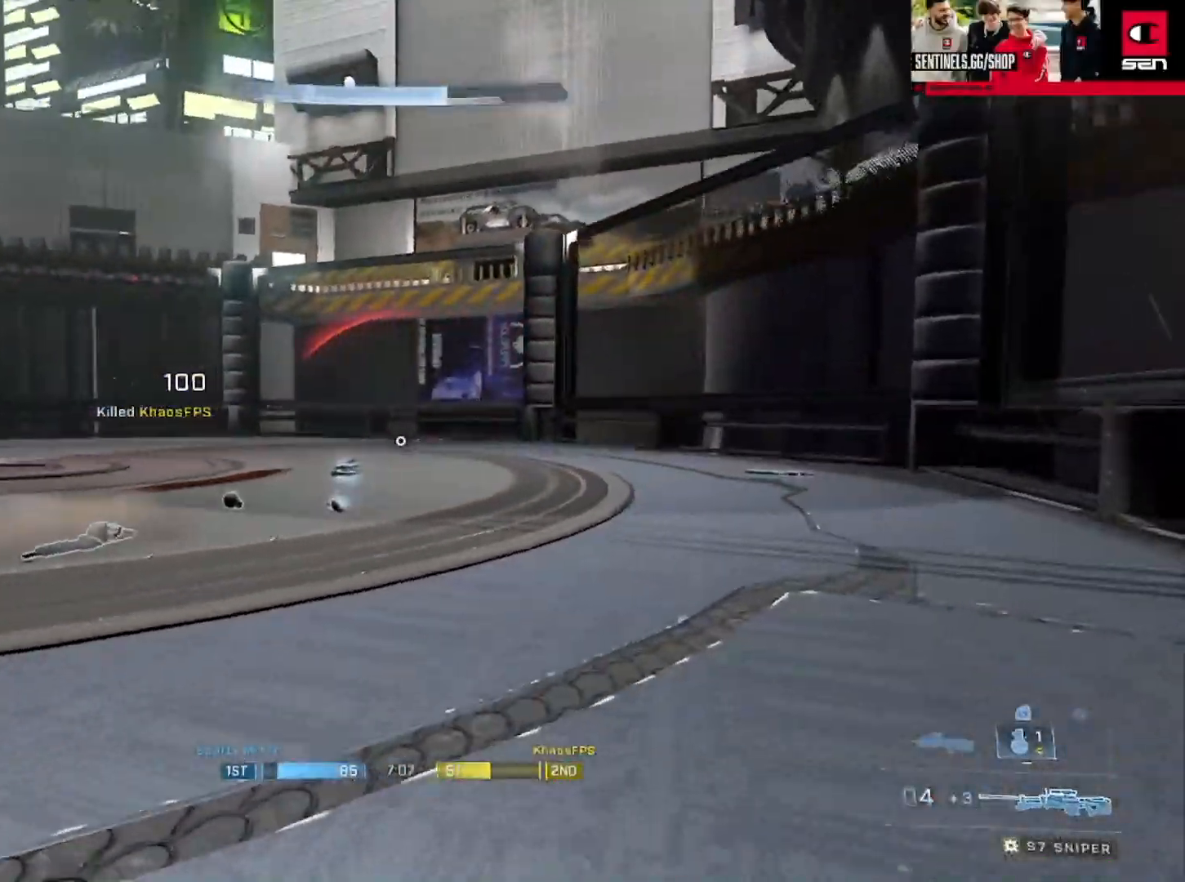
{"buttons": [], "left_stick": "right", "right_stick": "center", "events": [[100, "L1", "down"], [183, "L1", "up"], [400, "L3", "up"], [484, "right_stick", "center"]]}
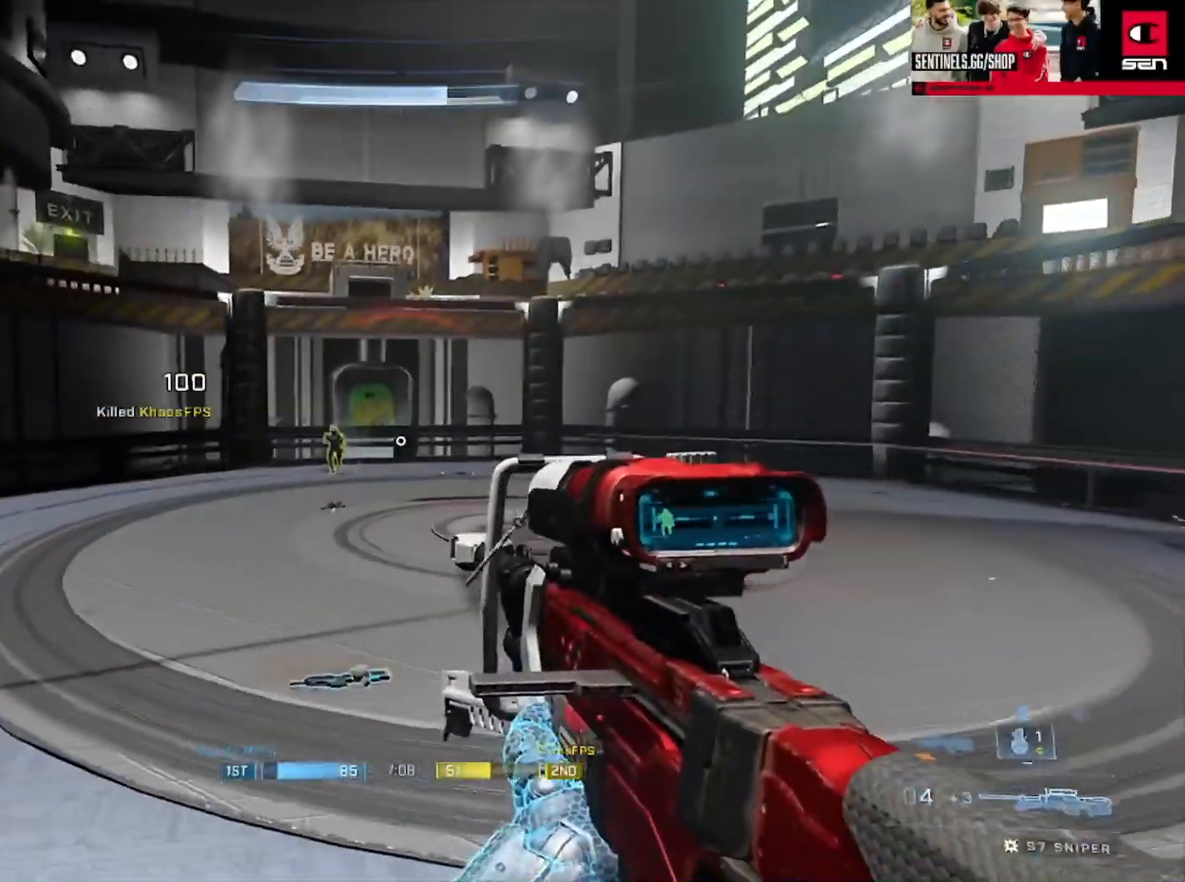
{"buttons": ["Y"], "left_stick": "center", "right_stick": "center", "events": [[117, "right_stick", "left"], [234, "R2", "down"], [234, "Y", "down"], [251, "right_stick", "center"], [301, "Y", "up"], [334, "right_stick", "down"], [351, "R2", "up"], [417, "right_stick", "center"], [484, "left_stick", "center"], [501, "Y", "down"]]}
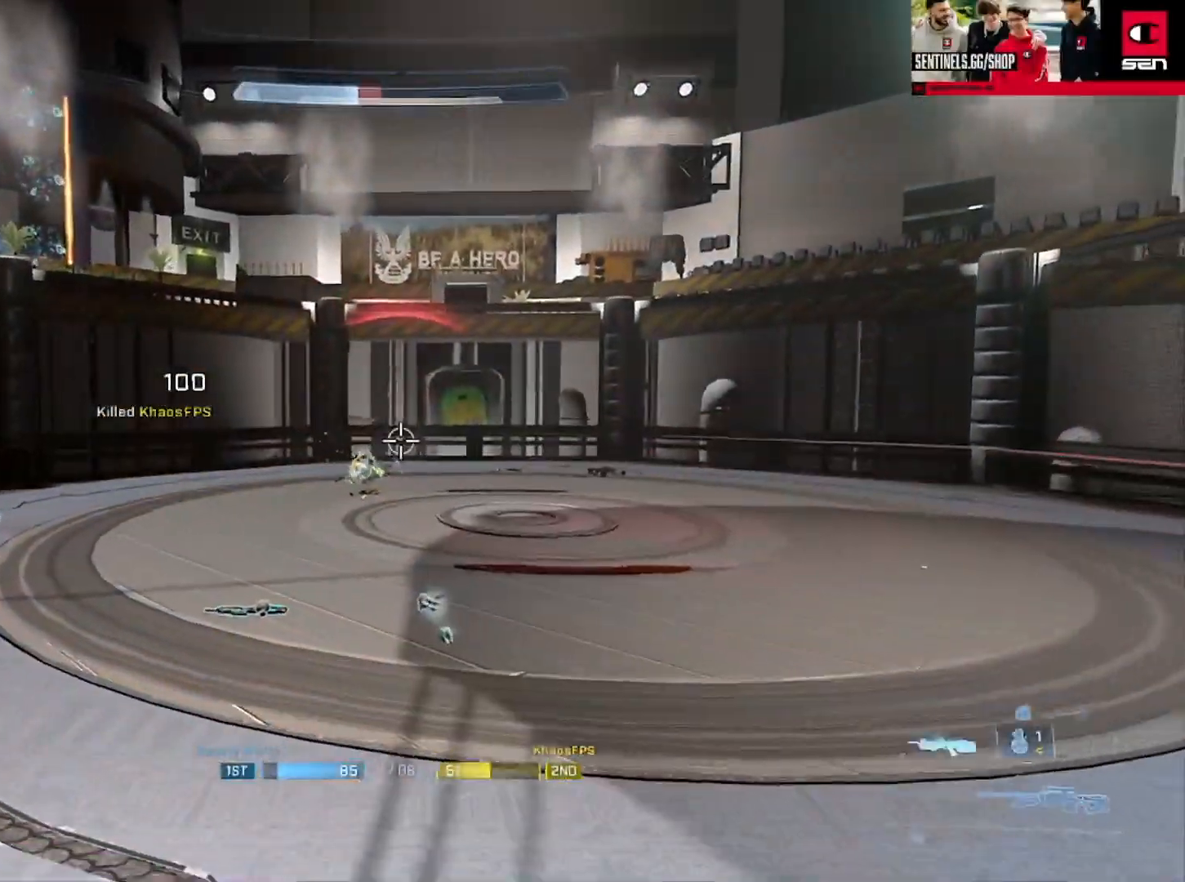
{"buttons": [], "left_stick": "center", "right_stick": "center", "events": [[83, "Y", "up"], [217, "left_stick", "right"], [367, "left_stick", "center"]]}
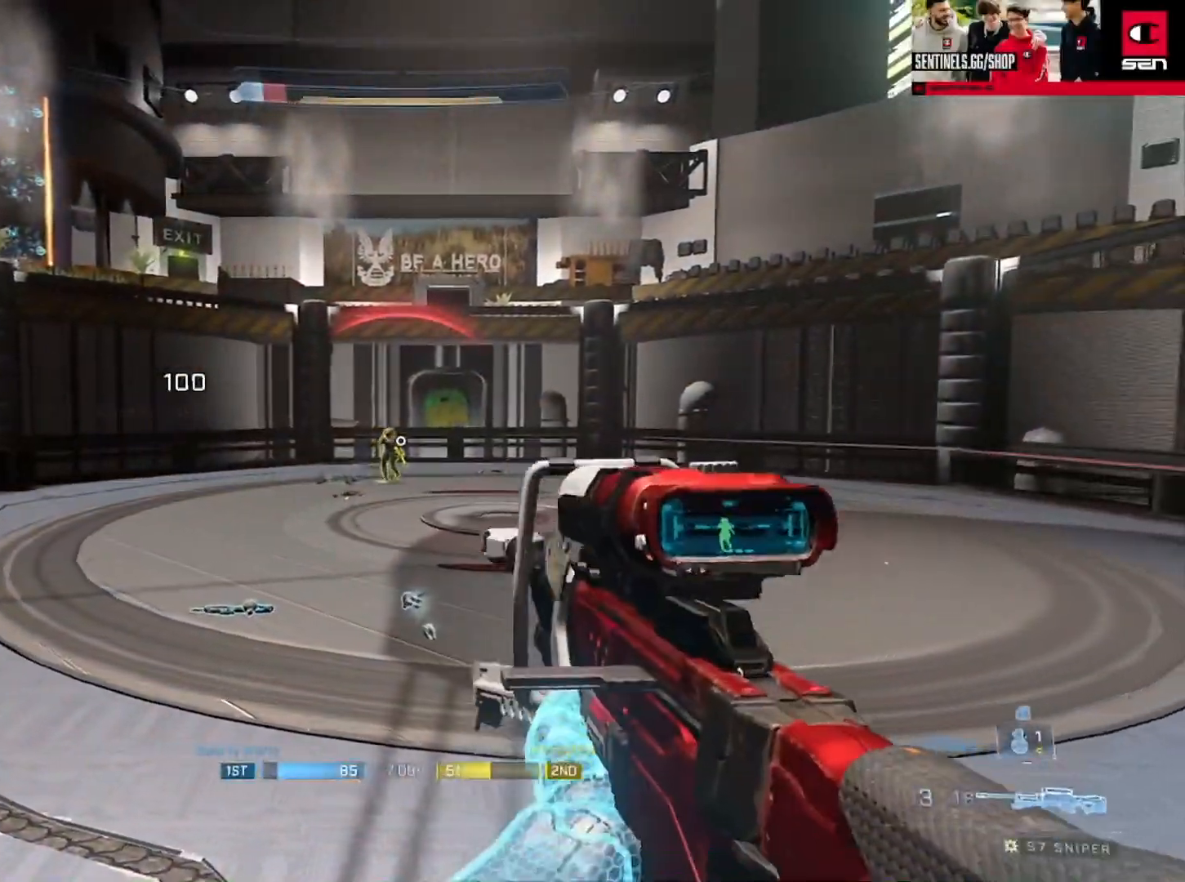
{"buttons": ["R2"], "left_stick": "right", "right_stick": "center", "events": [[284, "R3", "down"], [351, "left_stick", "right"], [367, "R2", "down"], [367, "R3", "up"], [367, "right_stick", "left"], [384, "Y", "down"], [484, "Y", "up"], [484, "right_stick", "center"]]}
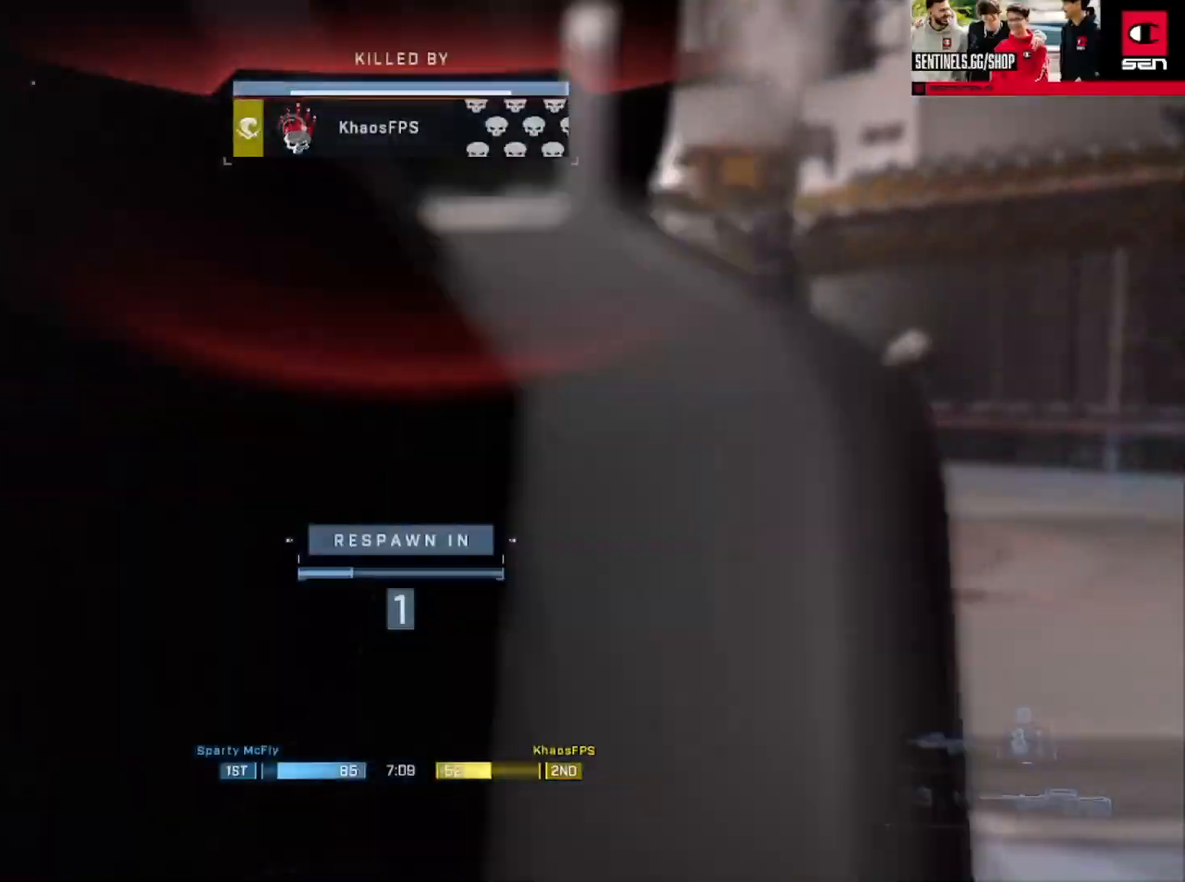
{"buttons": [], "left_stick": "center", "right_stick": "center", "events": [[16, "R2", "up"], [50, "left_stick", "center"]]}
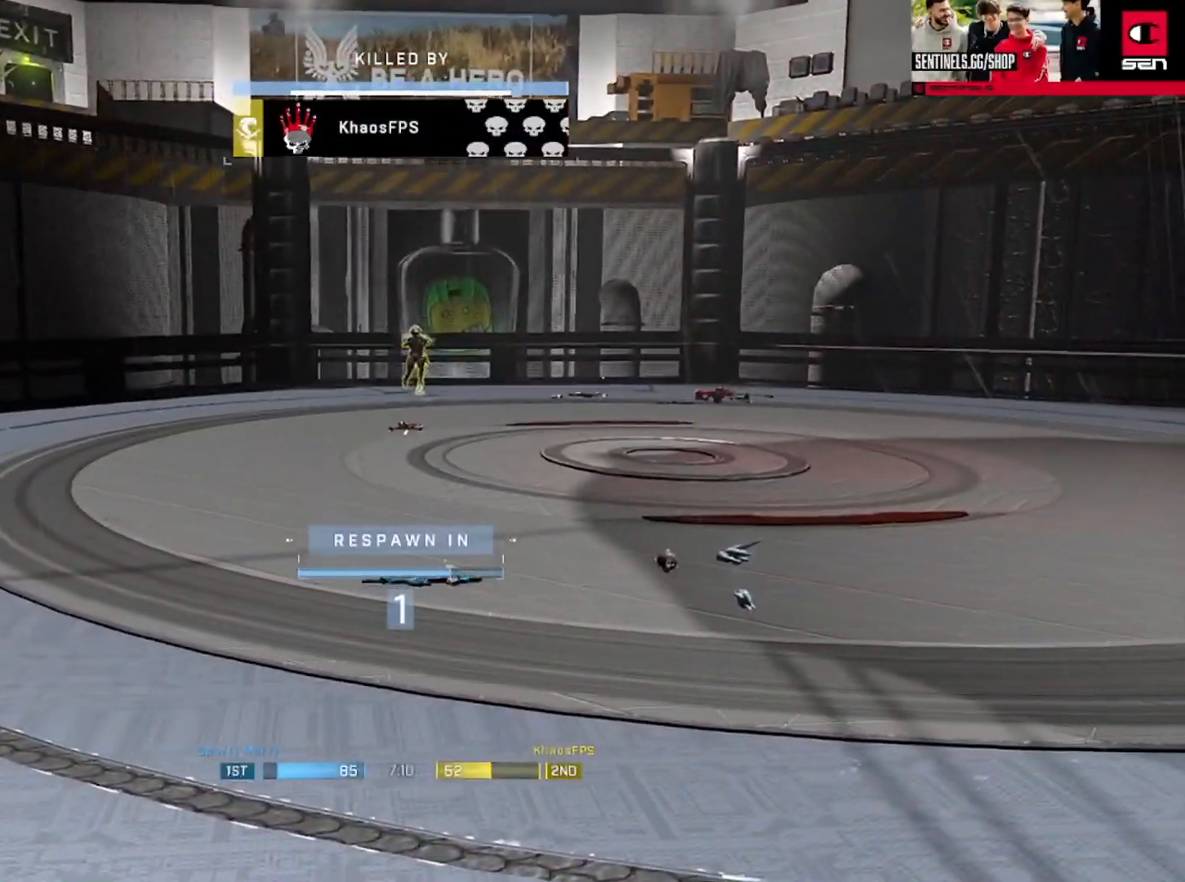
{"buttons": [], "left_stick": "center", "right_stick": "right", "events": [[351, "Y", "down"], [451, "Y", "up"], [501, "right_stick", "right"]]}
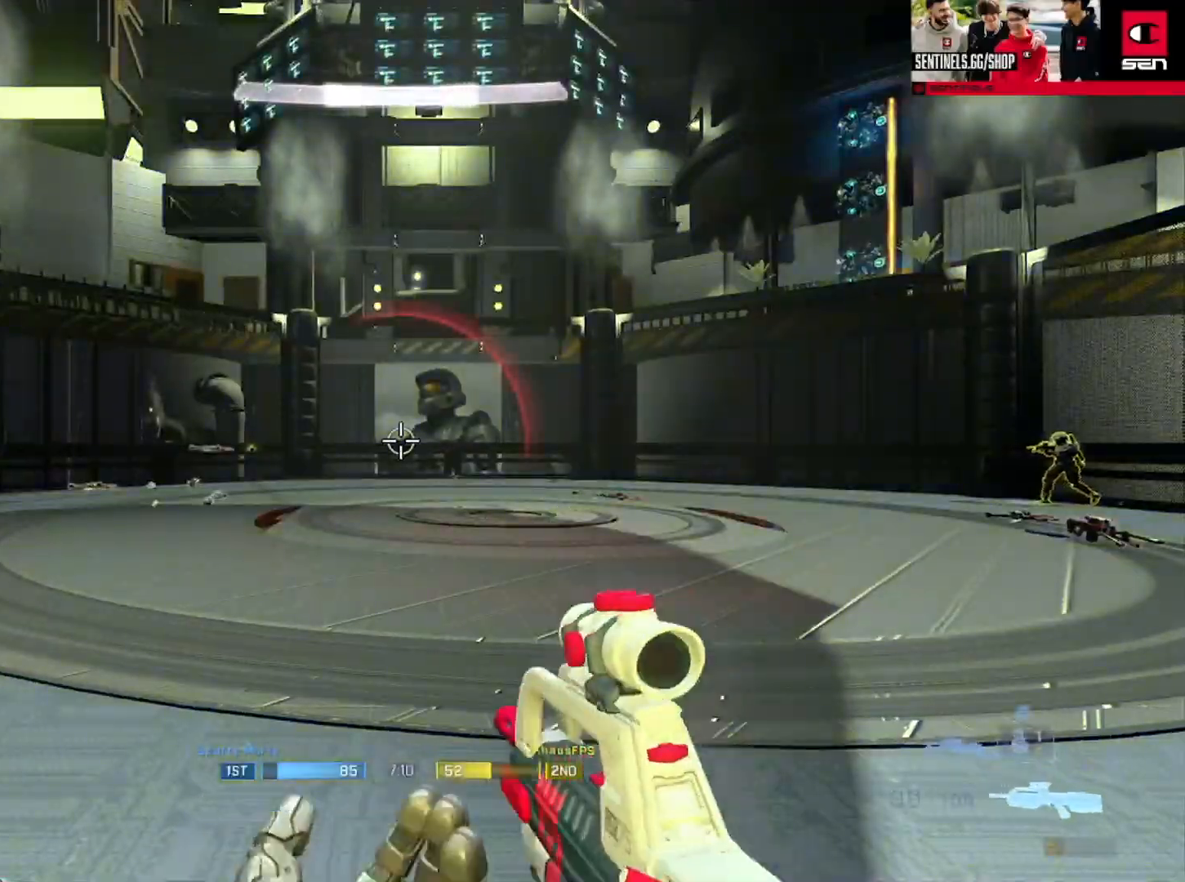
{"buttons": ["R3"], "left_stick": "center", "right_stick": "left", "events": [[33, "left_stick", "right"], [383, "left_stick", "center"], [383, "right_stick", "center"], [467, "R3", "down"], [500, "right_stick", "left"]]}
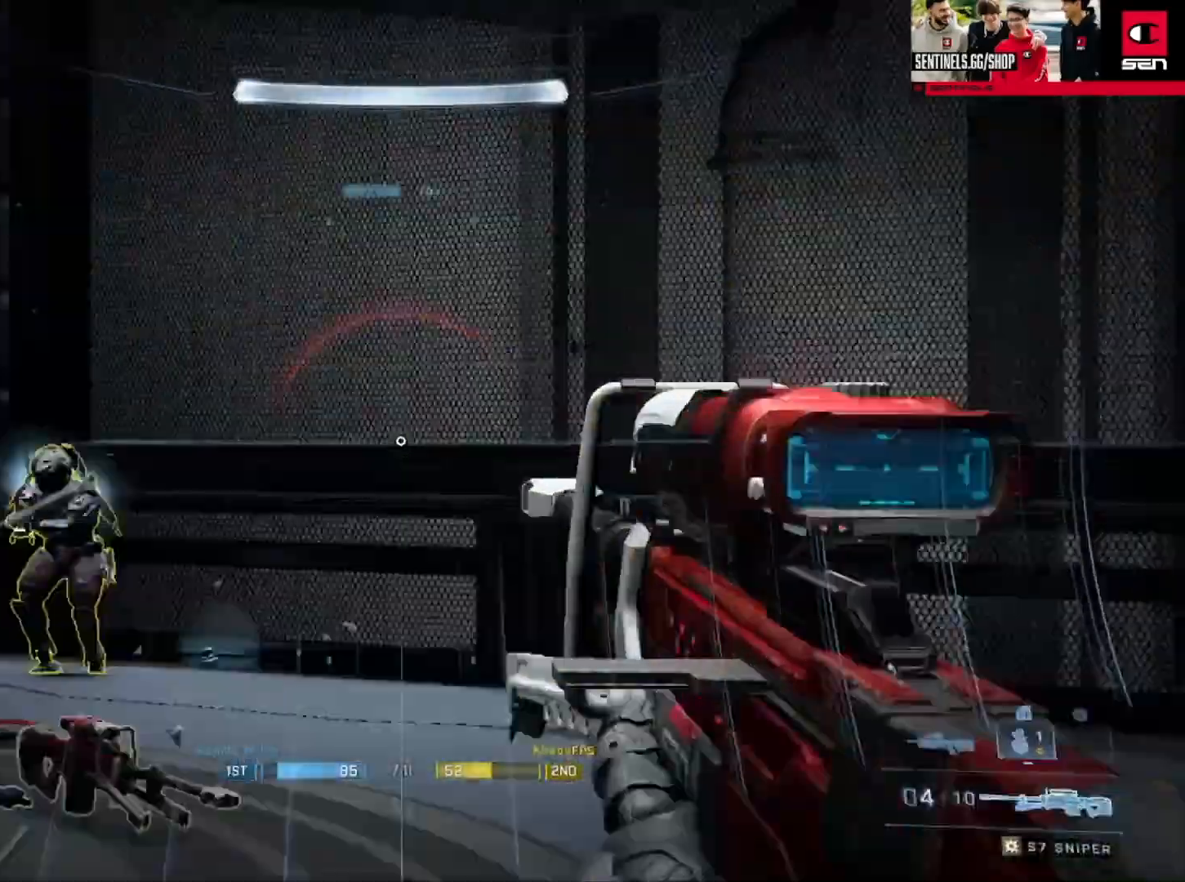
{"buttons": ["Y"], "left_stick": "right", "right_stick": "center", "events": [[17, "R3", "up"], [251, "R2", "down"], [251, "Y", "down"], [251, "left_stick", "right"], [251, "right_stick", "down"], [301, "right_stick", "down-right"], [351, "R2", "up"], [351, "Y", "up"], [451, "Y", "down"], [451, "right_stick", "up-right"], [501, "right_stick", "center"]]}
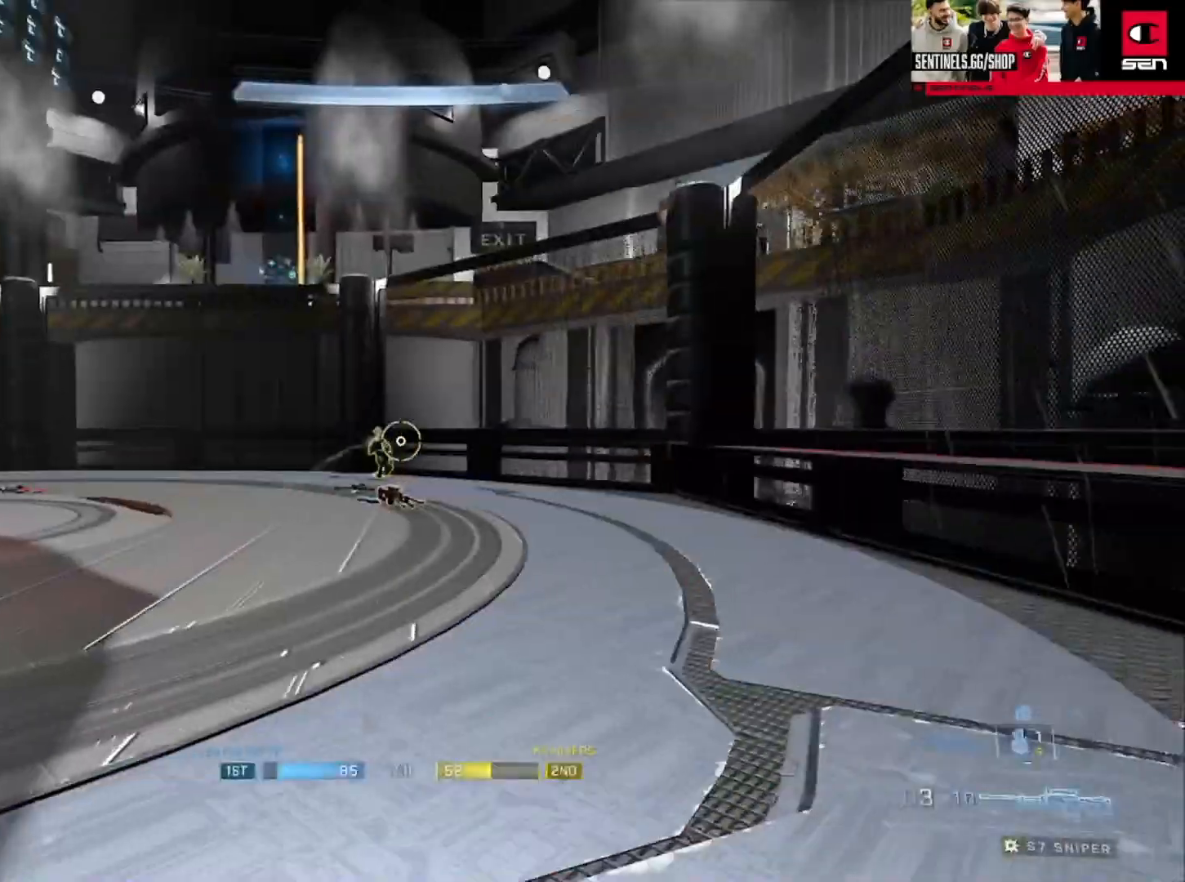
{"buttons": ["R3"], "left_stick": "up", "right_stick": "down", "events": [[16, "Y", "up"], [183, "left_stick", "up-right"], [217, "right_stick", "up-left"], [283, "left_stick", "up"], [400, "right_stick", "center"], [417, "R3", "down"], [484, "right_stick", "down"]]}
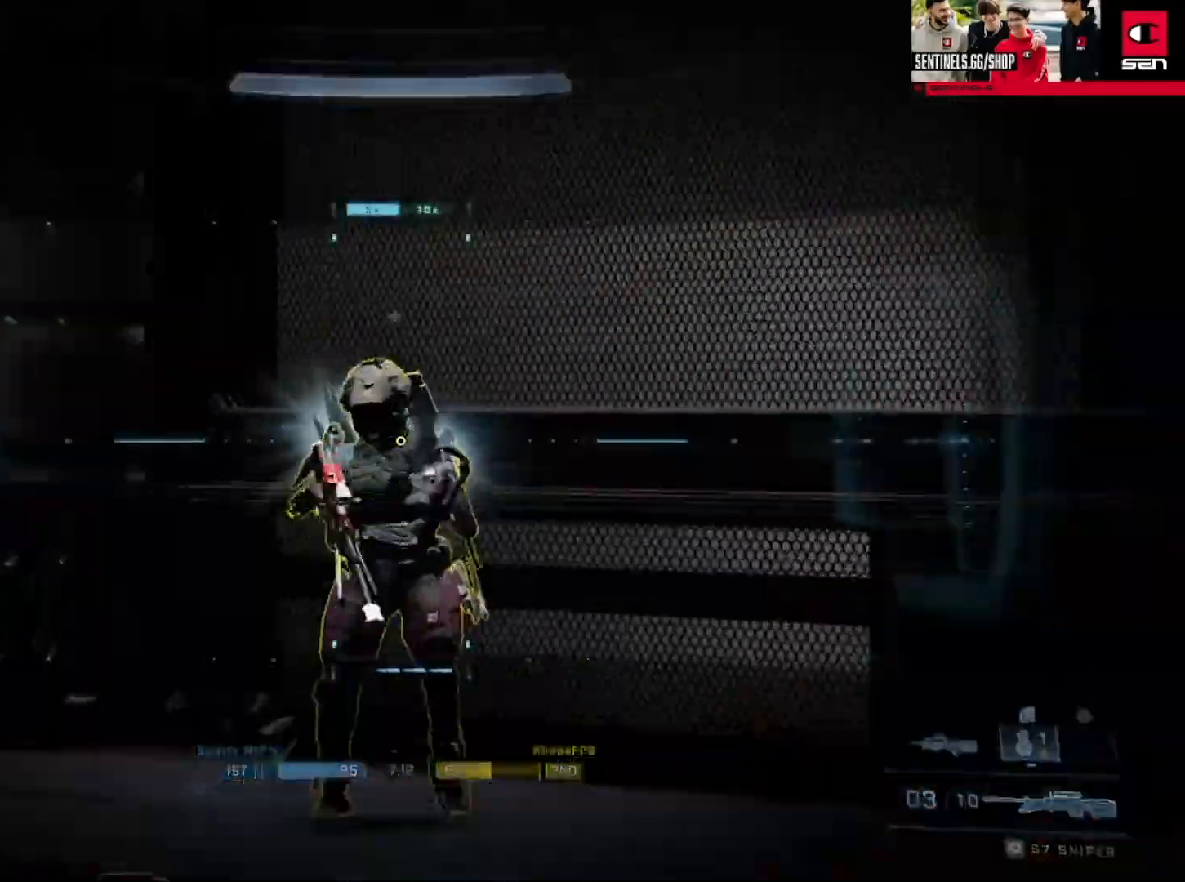
{"buttons": [], "left_stick": "right", "right_stick": "center", "events": [[17, "R2", "down"], [17, "R3", "up"], [34, "Y", "down"], [67, "left_stick", "right"], [67, "right_stick", "center"], [100, "Y", "up"], [150, "R2", "up"], [351, "right_stick", "left"], [451, "right_stick", "center"]]}
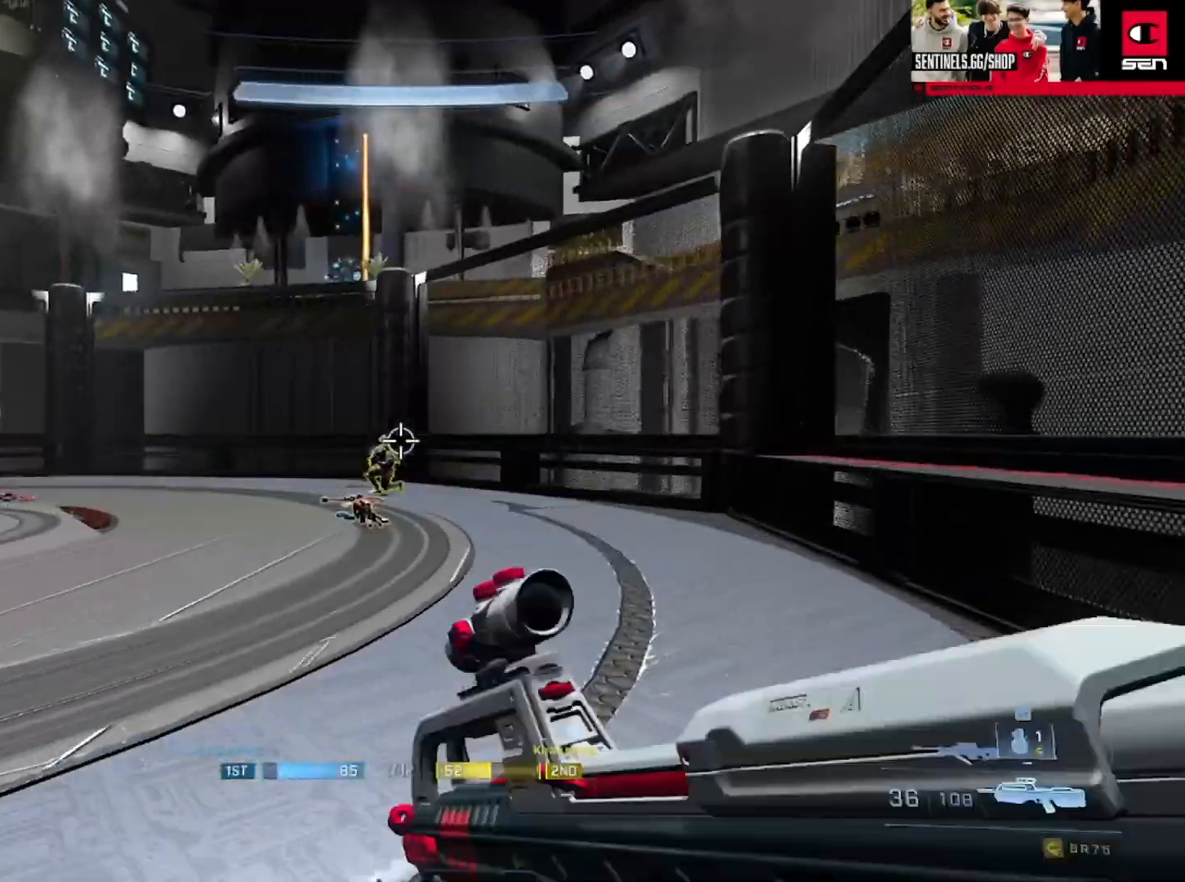
{"buttons": ["R3"], "left_stick": "down-left", "right_stick": "left", "events": [[16, "Y", "down"], [100, "Y", "up"], [133, "left_stick", "up-right"], [317, "left_stick", "center"], [367, "left_stick", "down-left"], [434, "R3", "down"], [500, "right_stick", "left"]]}